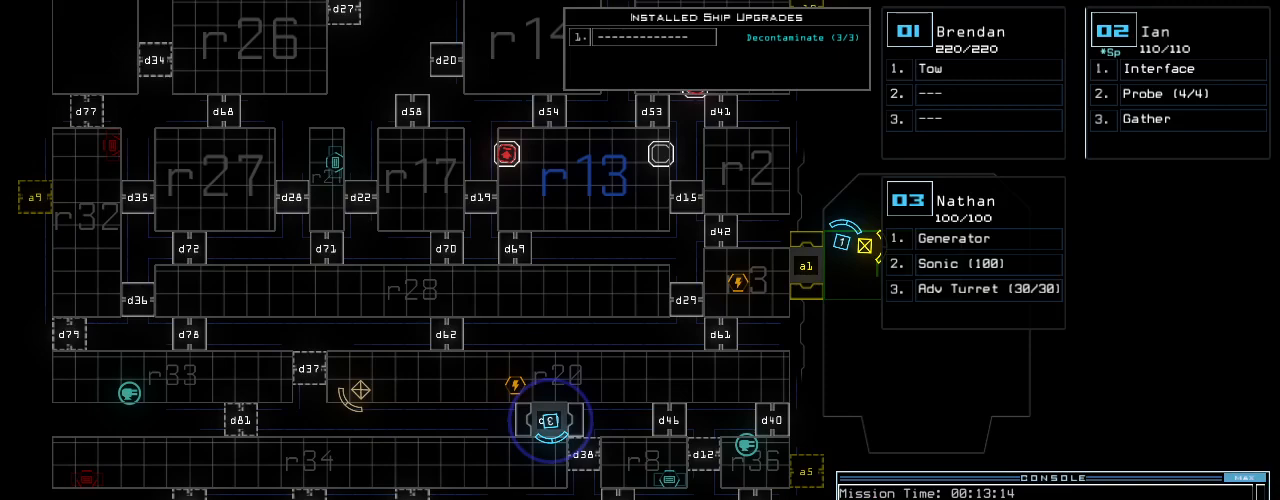
Gameplay with keyboard; each line is a JSON object with the keys held at the frame after it. "events" lists presses ("down") and releases ("up") of ".", "0", "1", "2", "3", "4", "5", "6", "7", "8", "9", "a", "b", "backspace", "c", "caps_lock", "comma", "ctrl_l", "ctrl_r", "d", "down", "e", "equals", "escape", "f", "g", "h", "i", "j", "k", "l", "left", "m", "minus", "n", "o", "p", "q", "quote", "r", "return", "right", "s", "semicolon", "shift_l", "shift_r", "space", "t", "tab", "tilde", "u", "up", "v", "w", "x", "y" and "z" between this image and that frame as [ms after this image, input, new state], when the widget could be followed in between. No other keys are recorded. Mouse input is not recorded. Not read: other_keys.
{"keys": [], "events": [[292, "t", "down"], [354, "e", "down"], [396, "t", "up"], [417, "return", "down"], [438, "e", "up"], [500, "return", "up"]]}
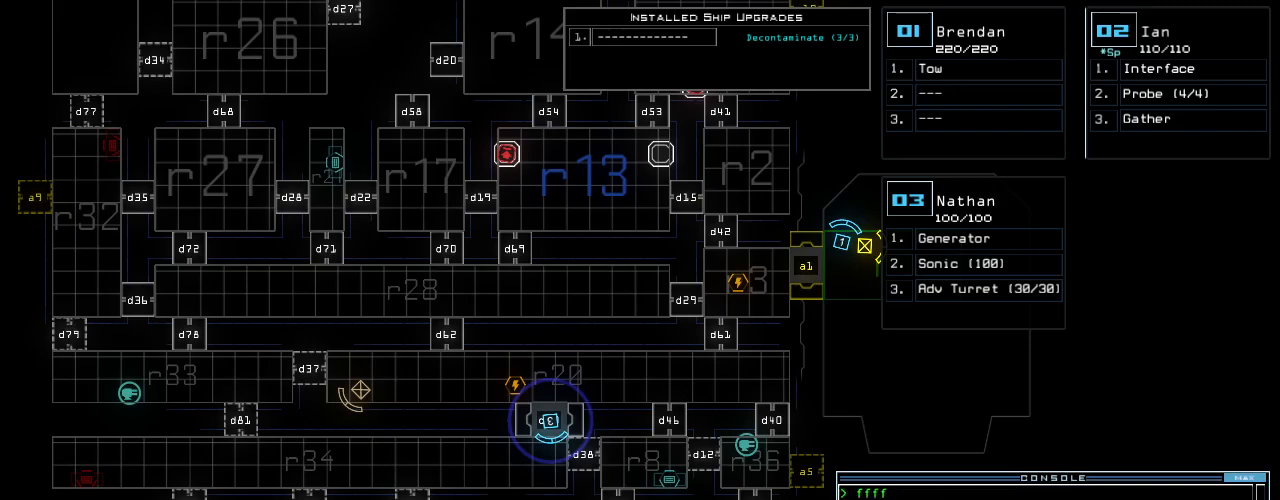
{"keys": [], "events": []}
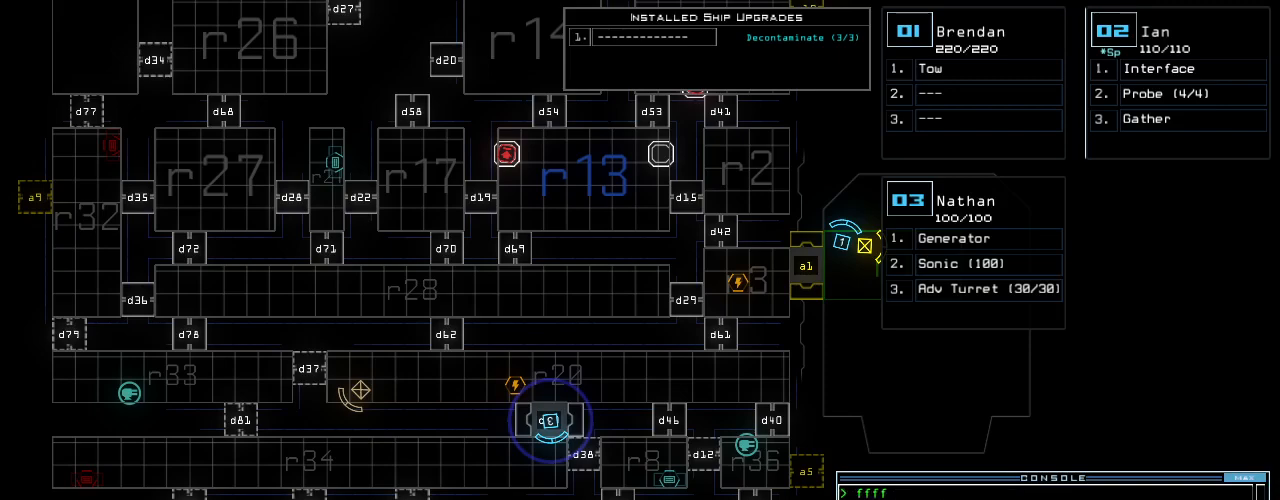
{"keys": [], "events": [[417, "up", "down"], [479, "up", "up"]]}
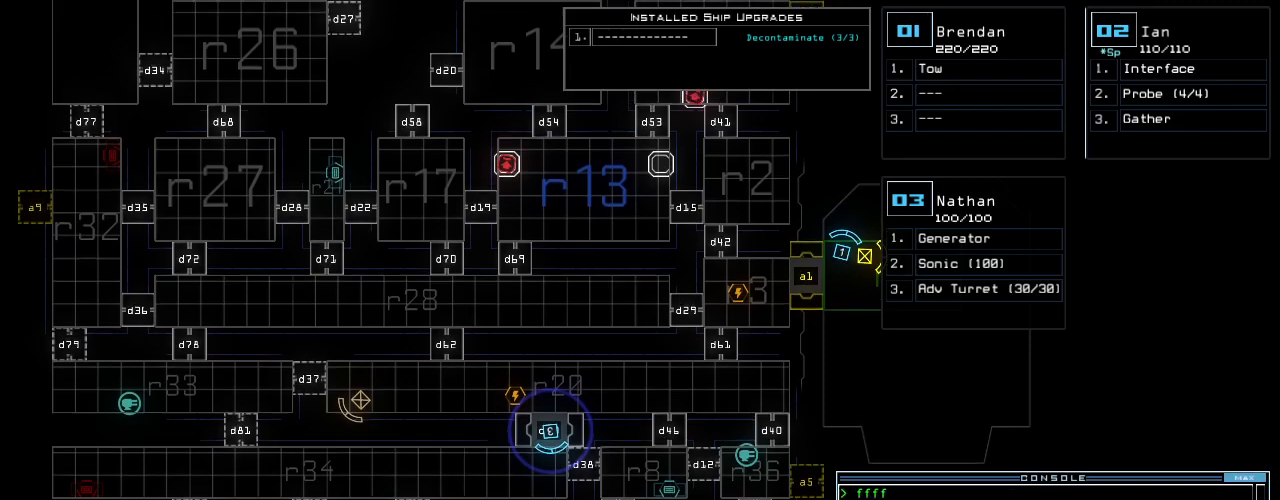
{"keys": [], "events": []}
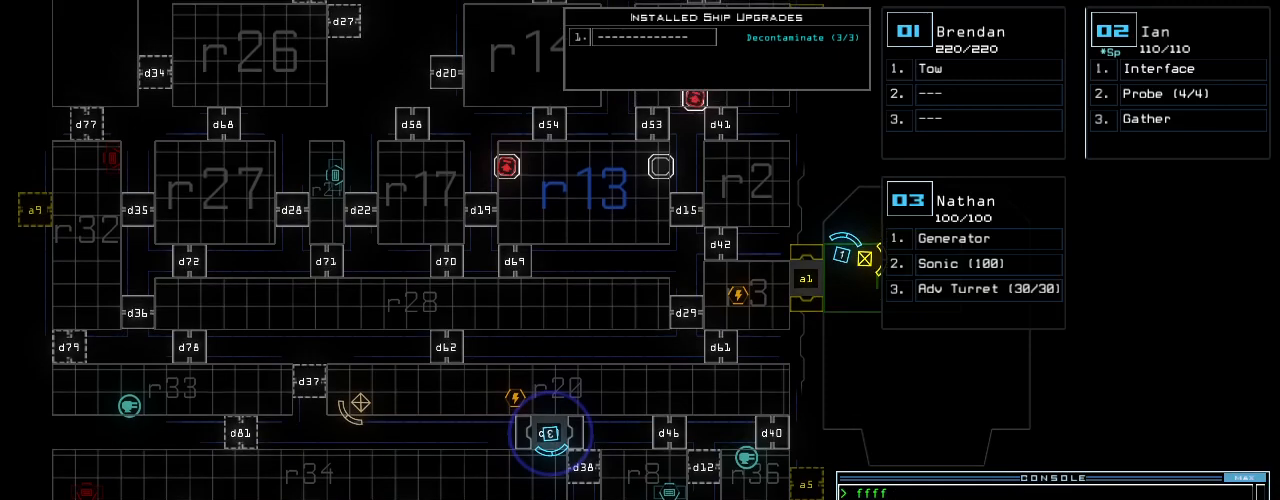
{"keys": [], "events": [[209, "up", "down"], [375, "up", "up"]]}
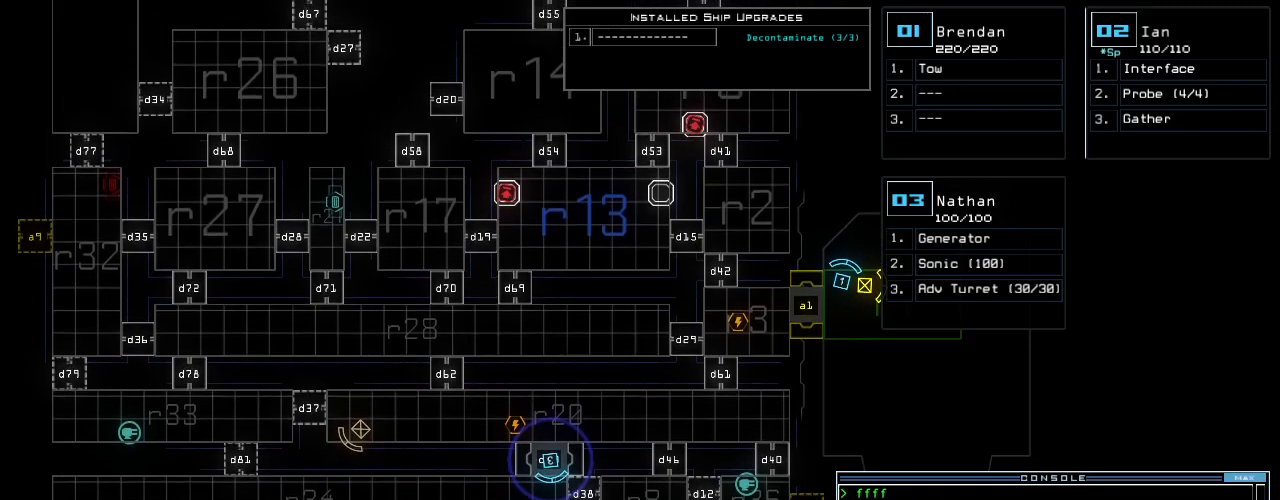
{"keys": ["a", "r", "return"], "events": [[417, "r", "down"], [459, "a", "down"], [479, "return", "down"]]}
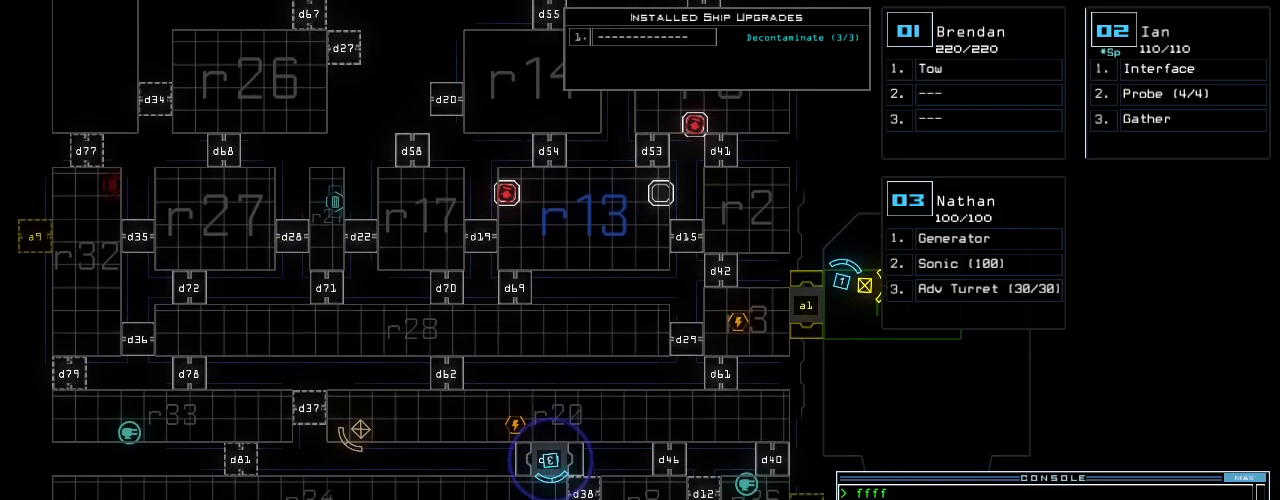
{"keys": [], "events": [[21, "r", "up"], [63, "return", "up"], [83, "a", "up"], [333, "left", "down"], [459, "left", "up"]]}
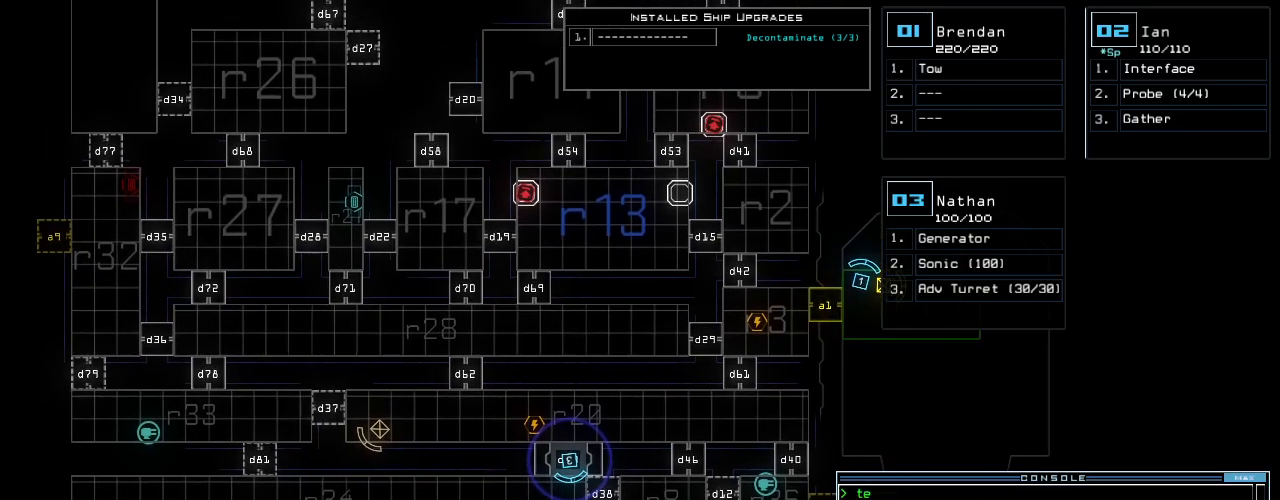
{"keys": [], "events": [[21, "up", "down"], [125, "up", "up"]]}
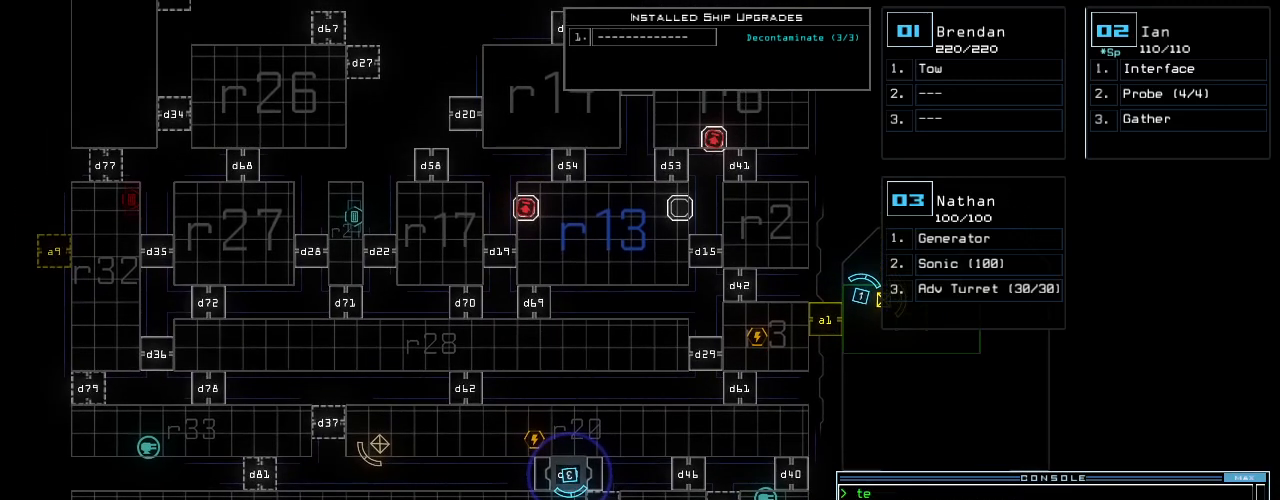
{"keys": [], "events": []}
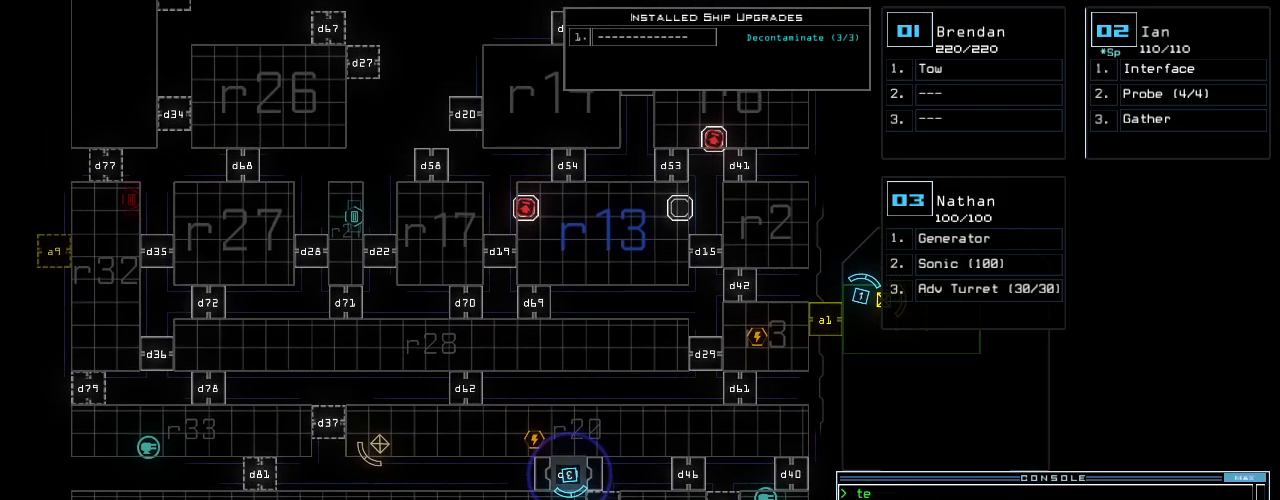
{"keys": [], "events": []}
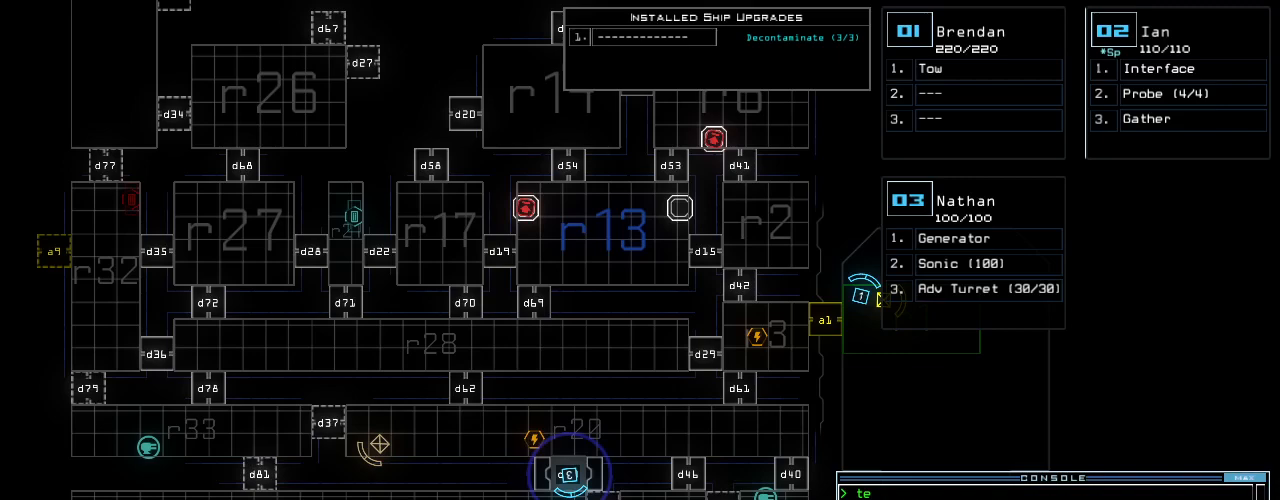
{"keys": [], "events": []}
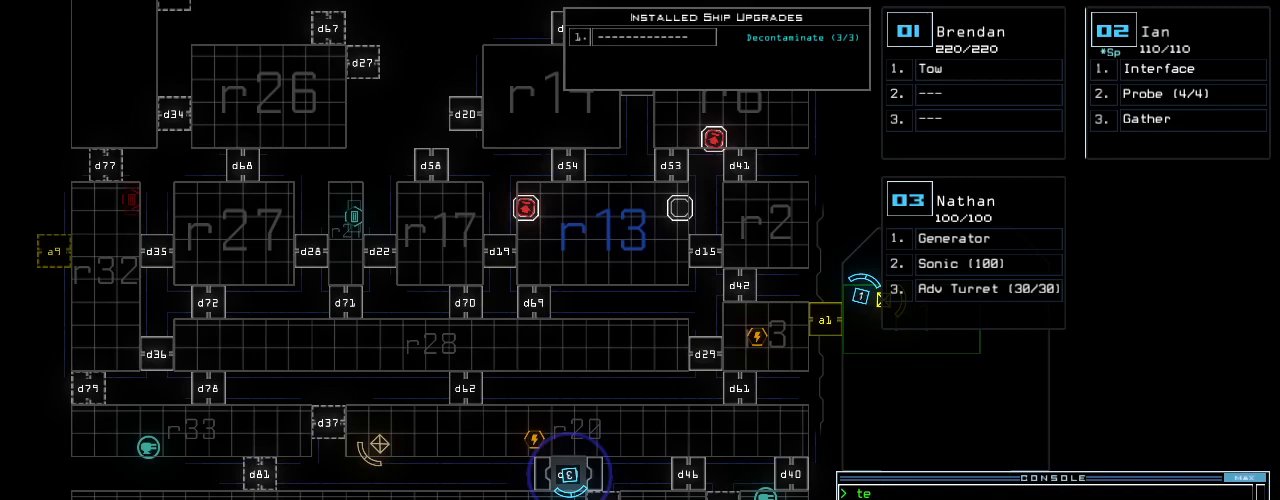
{"keys": [], "events": [[250, "left", "down"], [375, "left", "up"]]}
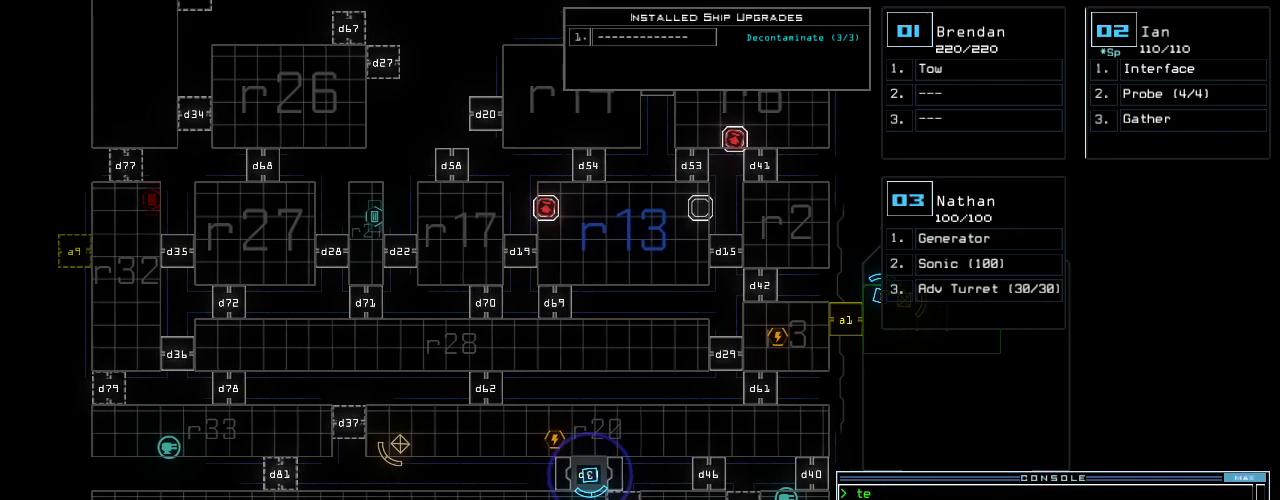
{"keys": [], "events": []}
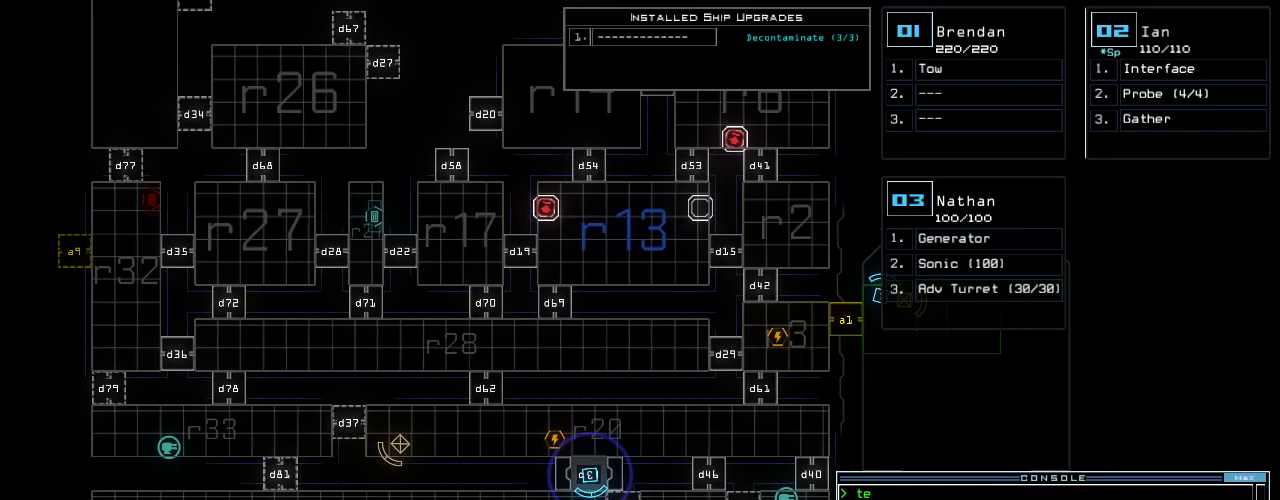
{"keys": [], "events": [[104, "t", "down"], [146, "e", "down"], [209, "t", "up"], [229, "return", "down"], [292, "e", "up"], [313, "return", "up"]]}
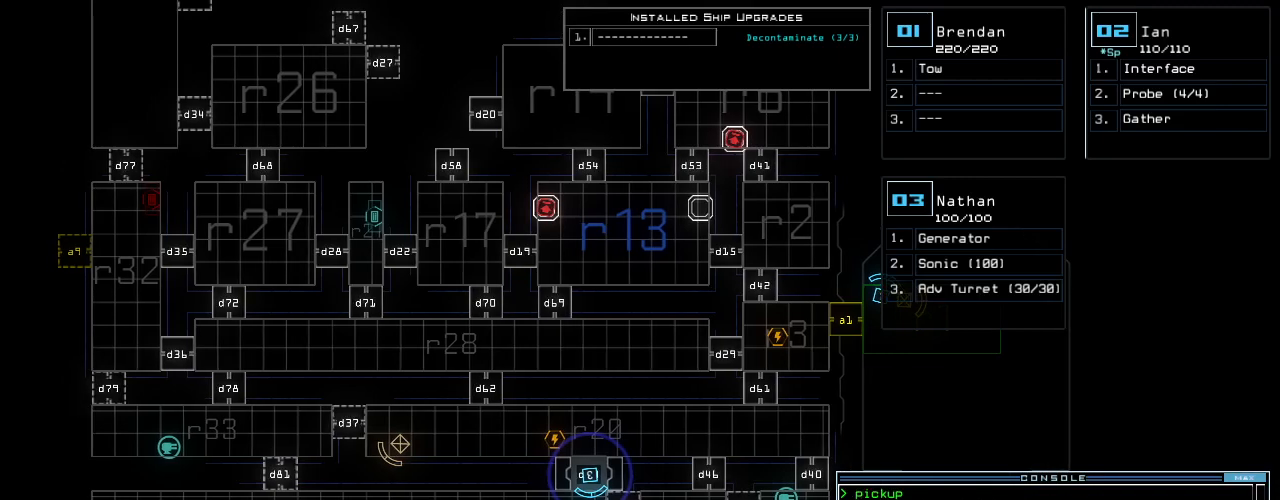
{"keys": [], "events": []}
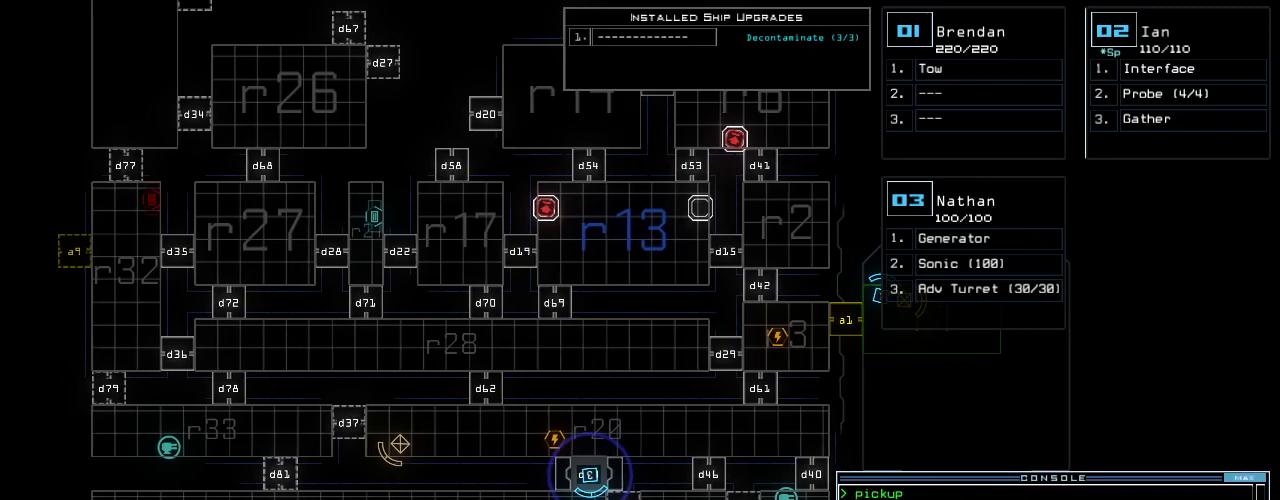
{"keys": [], "events": []}
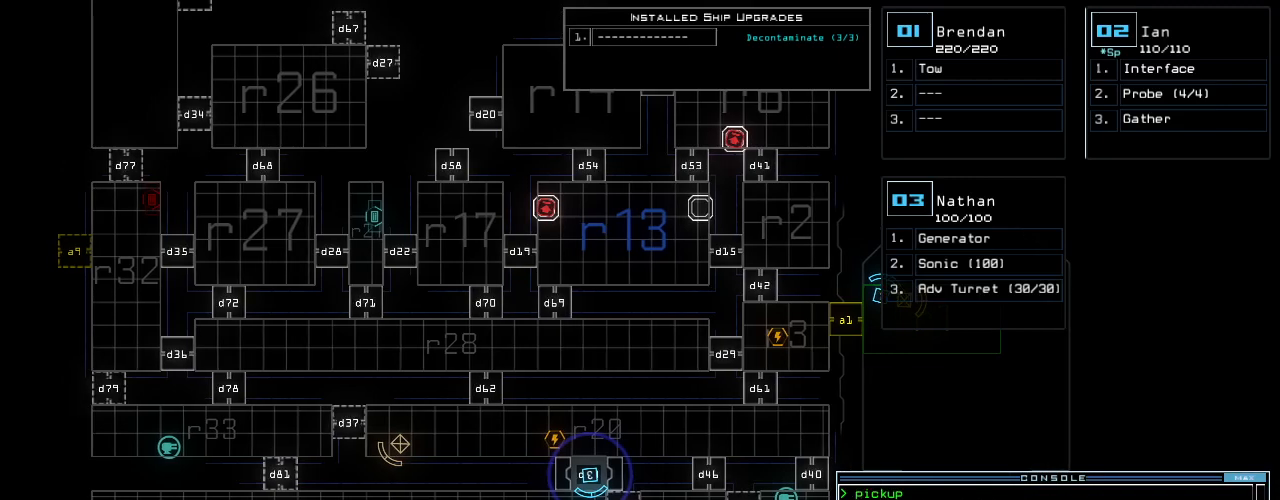
{"keys": [], "events": [[333, "up", "down"], [459, "up", "up"]]}
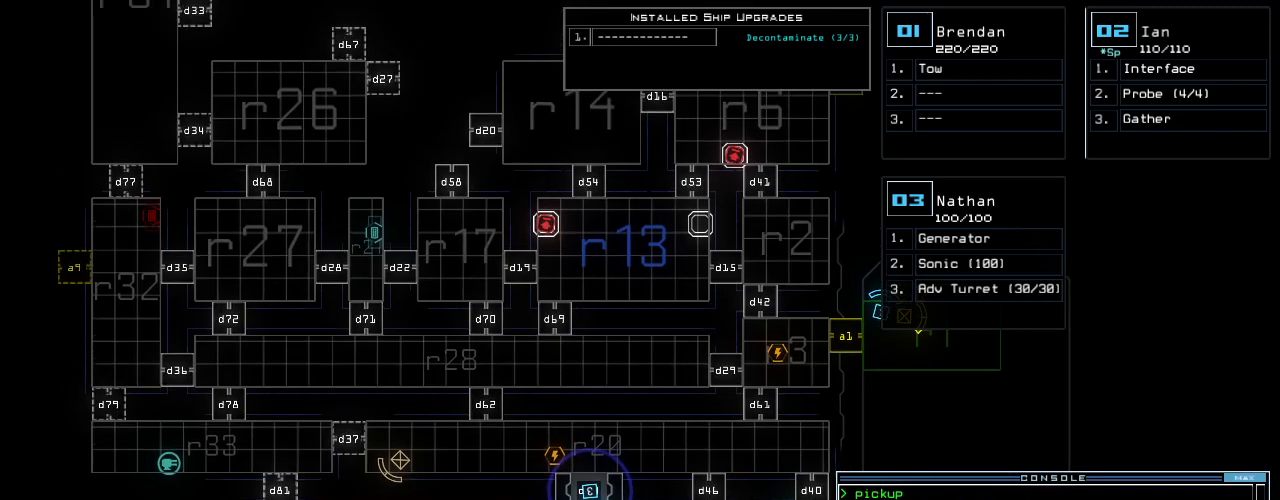
{"keys": [], "events": []}
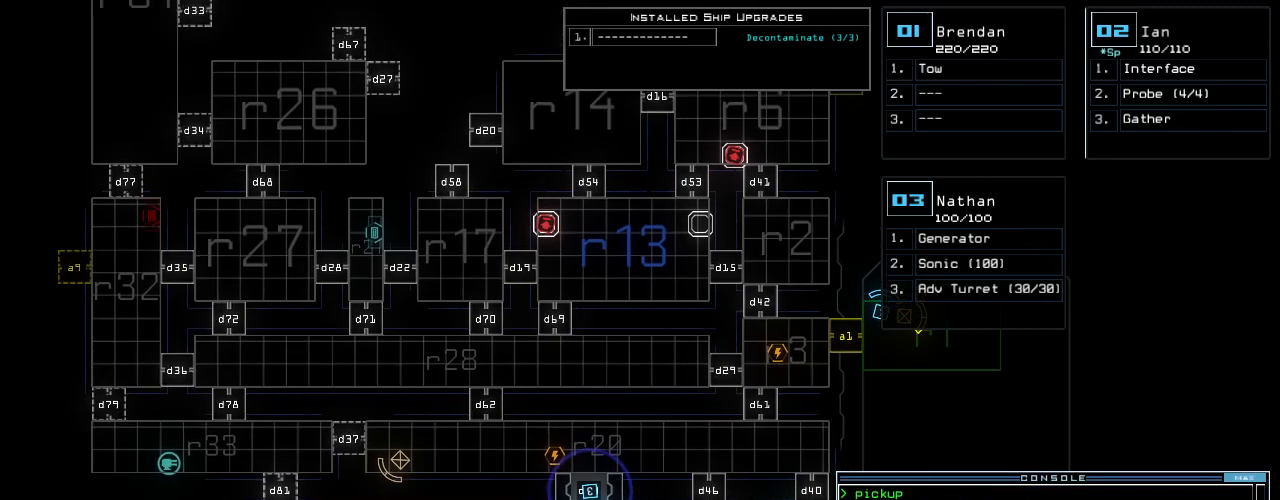
{"keys": [], "events": []}
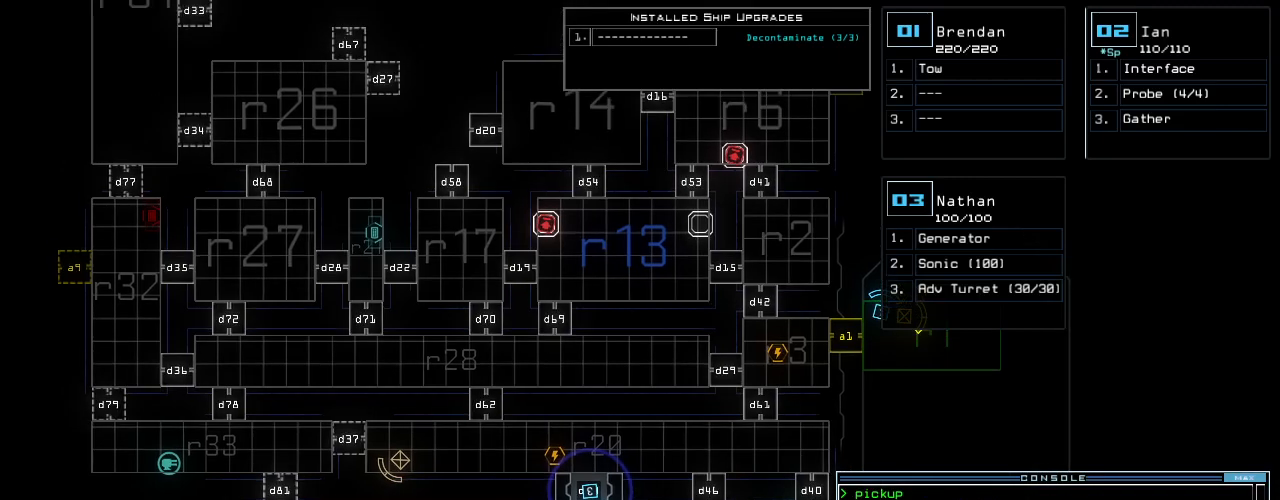
{"keys": [], "events": []}
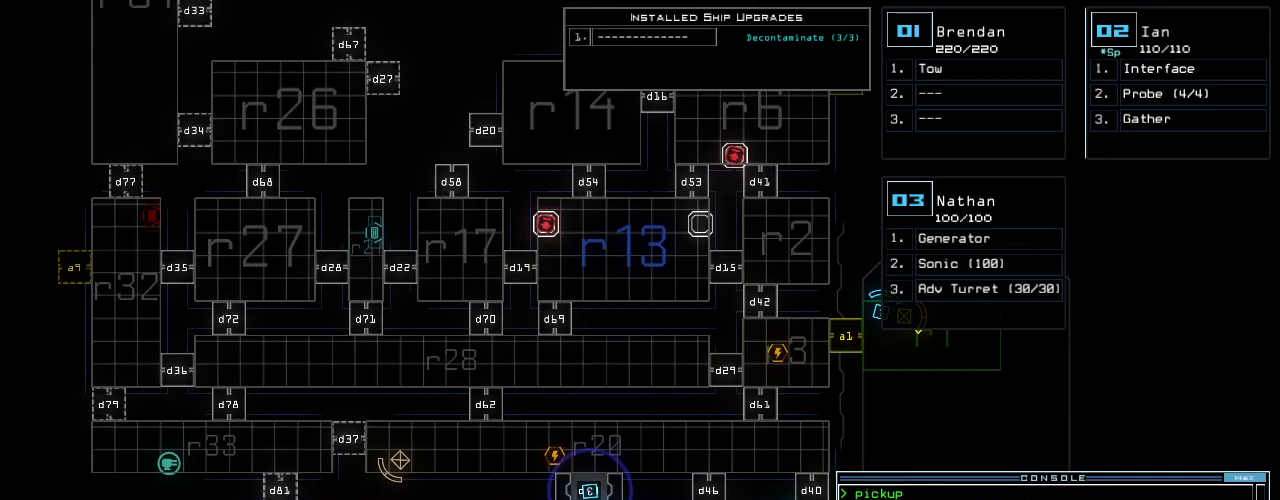
{"keys": ["e", "t"], "events": [[459, "t", "down"], [479, "e", "down"]]}
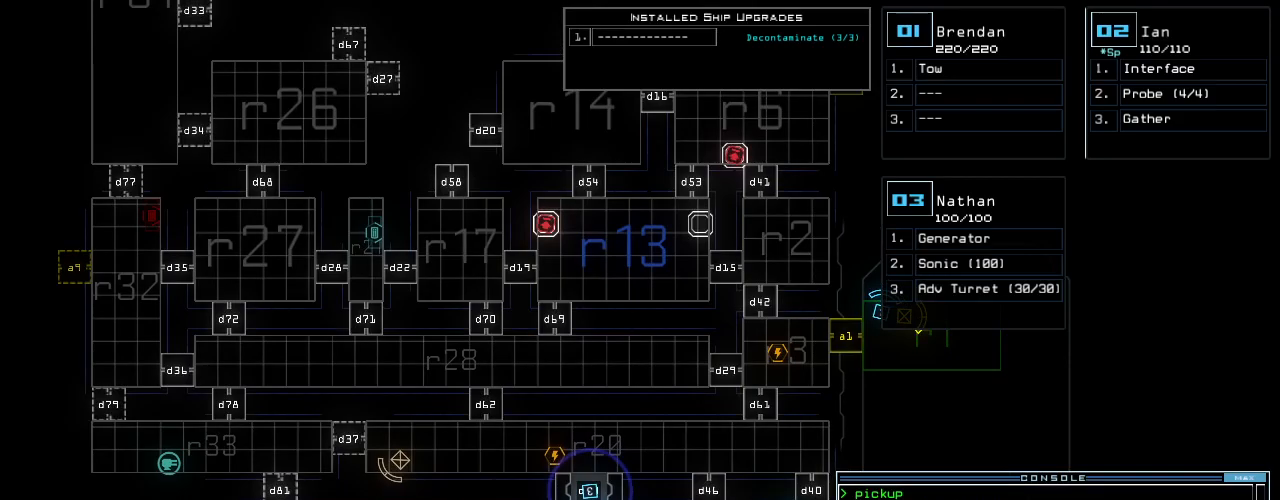
{"keys": [], "events": [[21, "t", "up"], [83, "return", "down"], [125, "e", "up"], [188, "return", "up"]]}
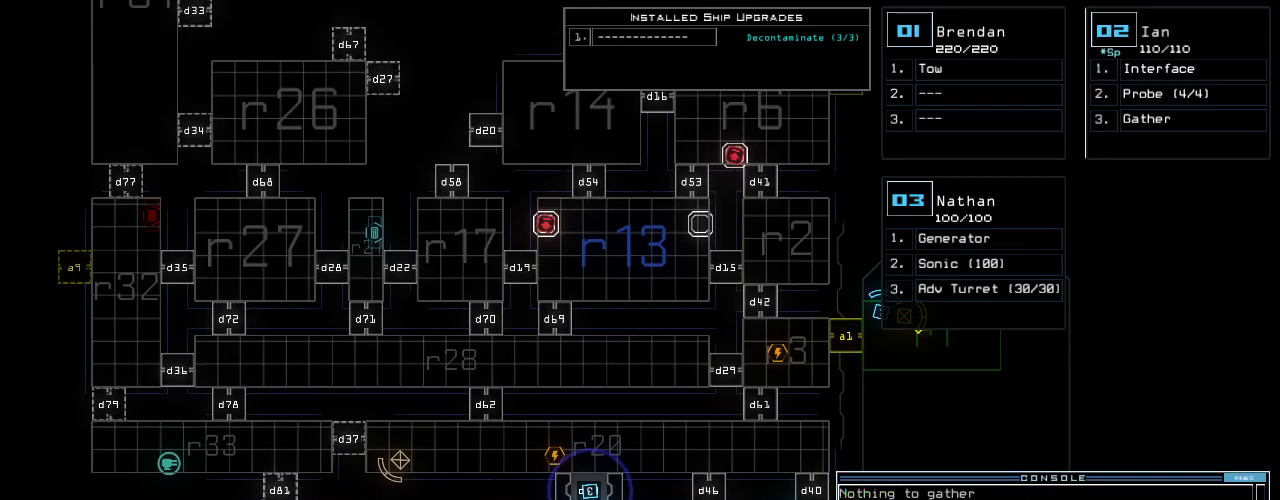
{"keys": [], "events": []}
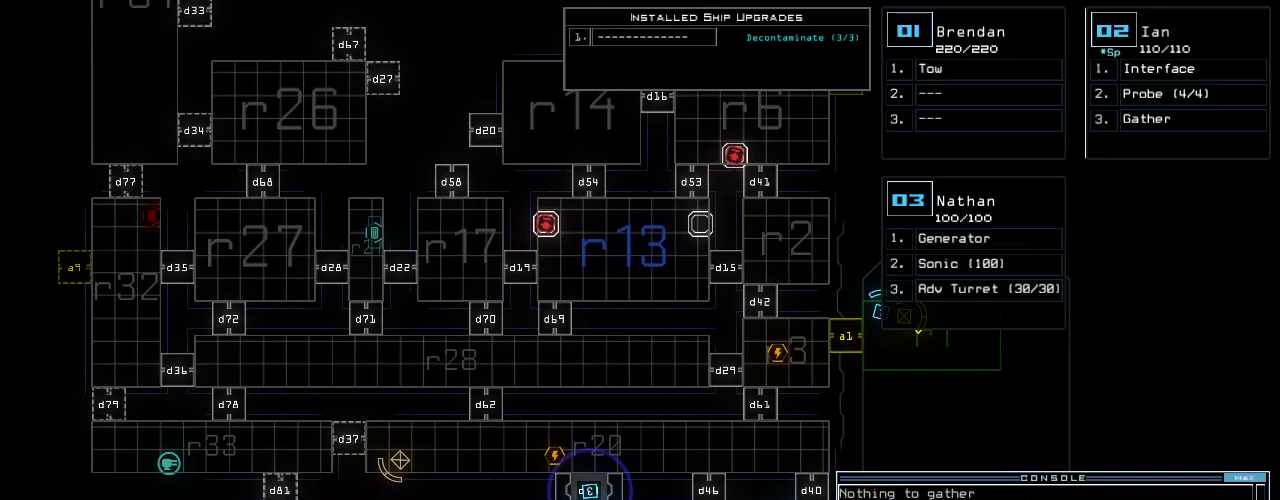
{"keys": [], "events": [[146, "3", "down"], [209, "3", "up"], [333, "down", "down"], [417, "down", "up"]]}